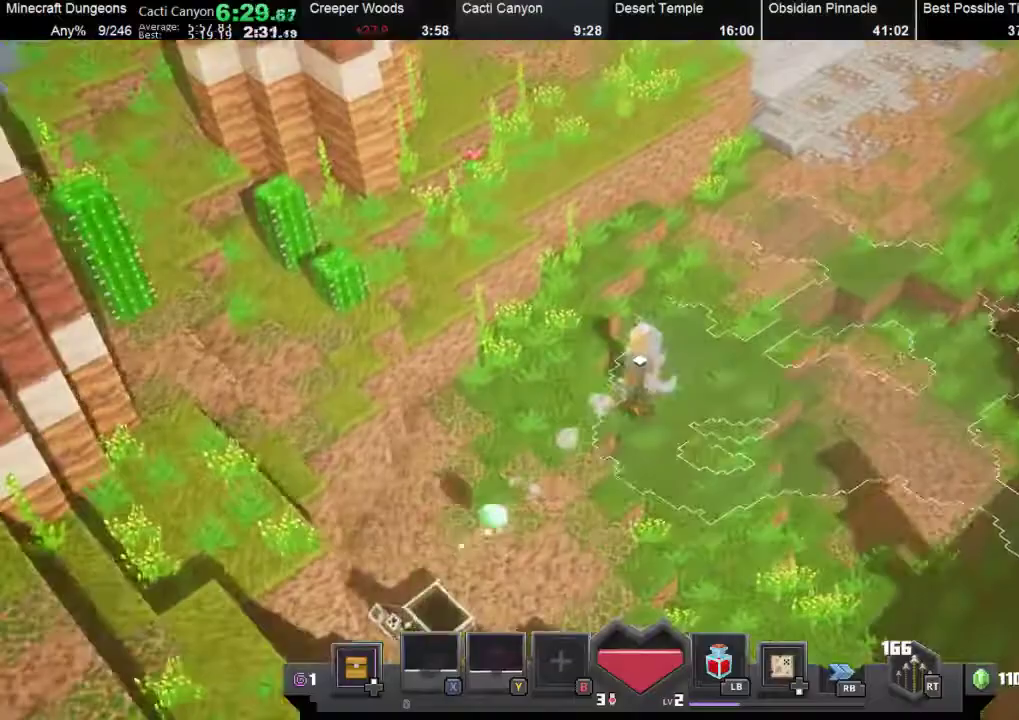
Gameplay with a controller (Xbox layout); each line is a JSON object with the inputs held at the frame after it. "events" lists button and stick changes between this image and that frame as [ms after this image, input, new state], when the widget could be followed in between. Not read: right_stick.
{"buttons": [], "left_stick": "up-right", "events": []}
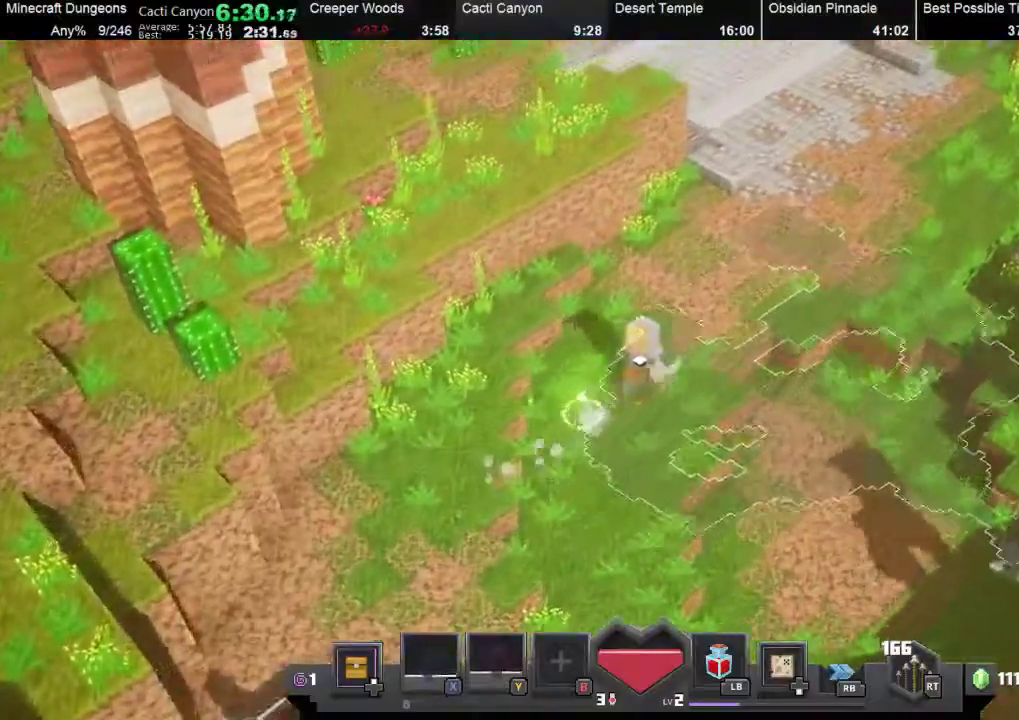
{"buttons": [], "left_stick": "up-right", "events": []}
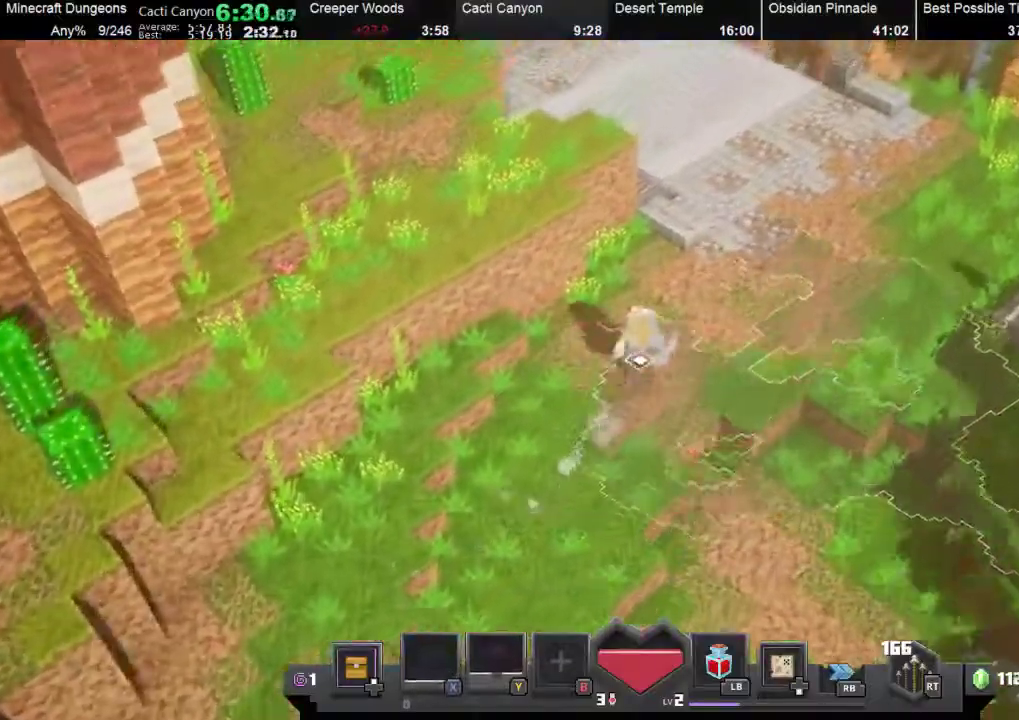
{"buttons": ["X"], "left_stick": "up", "events": [[100, "X", "down"], [267, "X", "up"], [367, "left_stick", "up"], [433, "X", "down"]]}
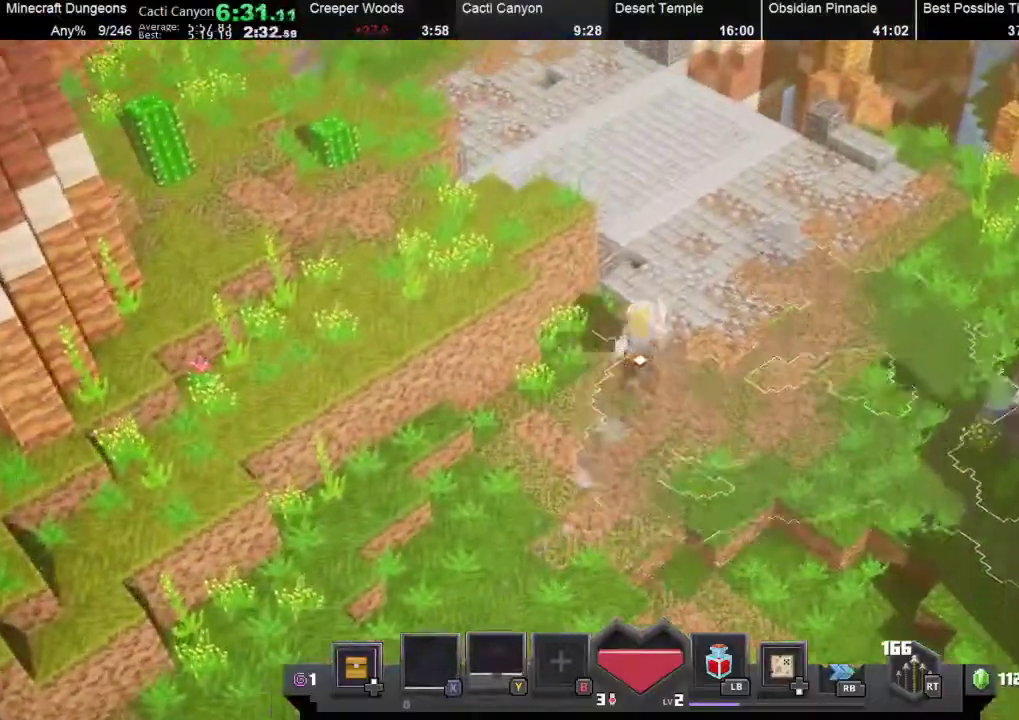
{"buttons": [], "left_stick": "up", "events": [[67, "X", "up"], [267, "X", "down"], [400, "X", "up"]]}
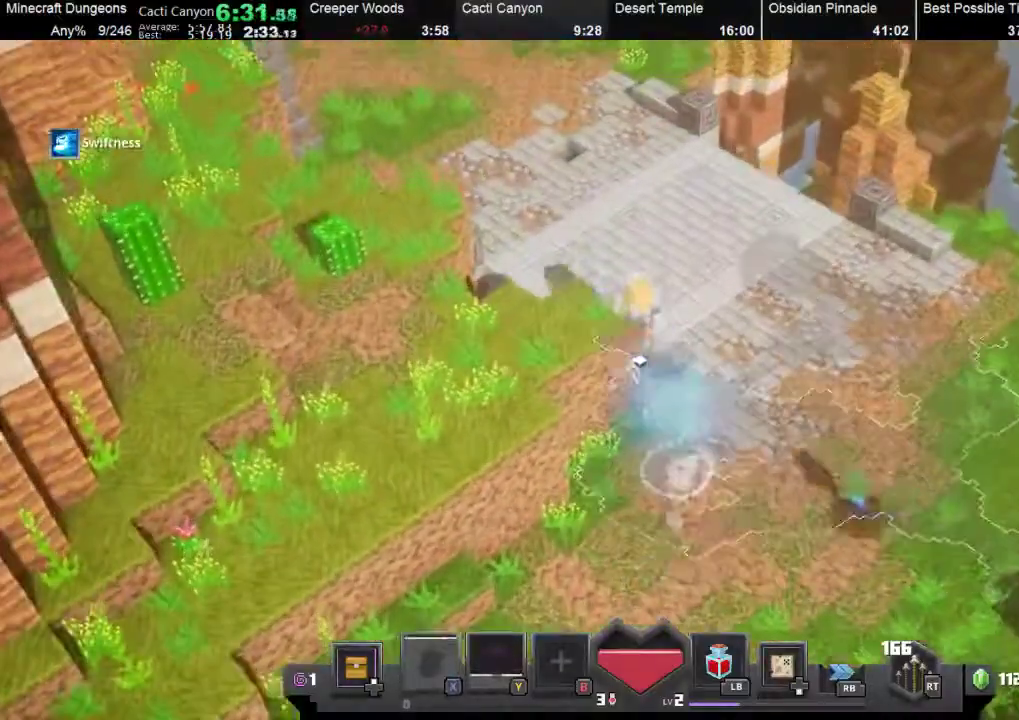
{"buttons": [], "left_stick": "up-left", "events": [[267, "left_stick", "up-left"]]}
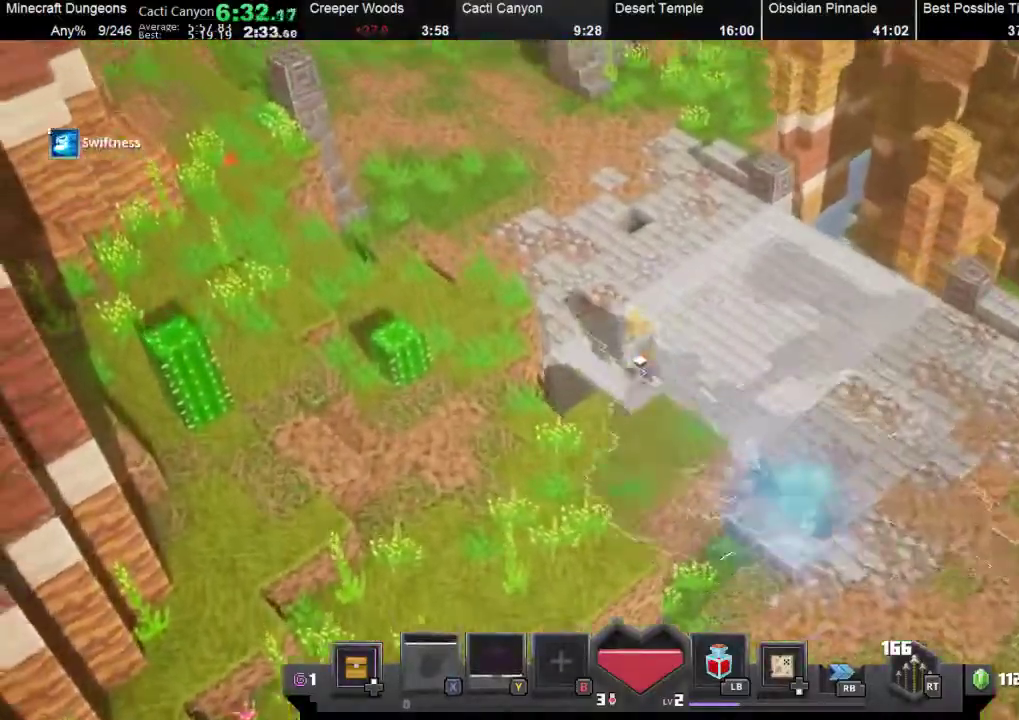
{"buttons": [], "left_stick": "up-left", "events": []}
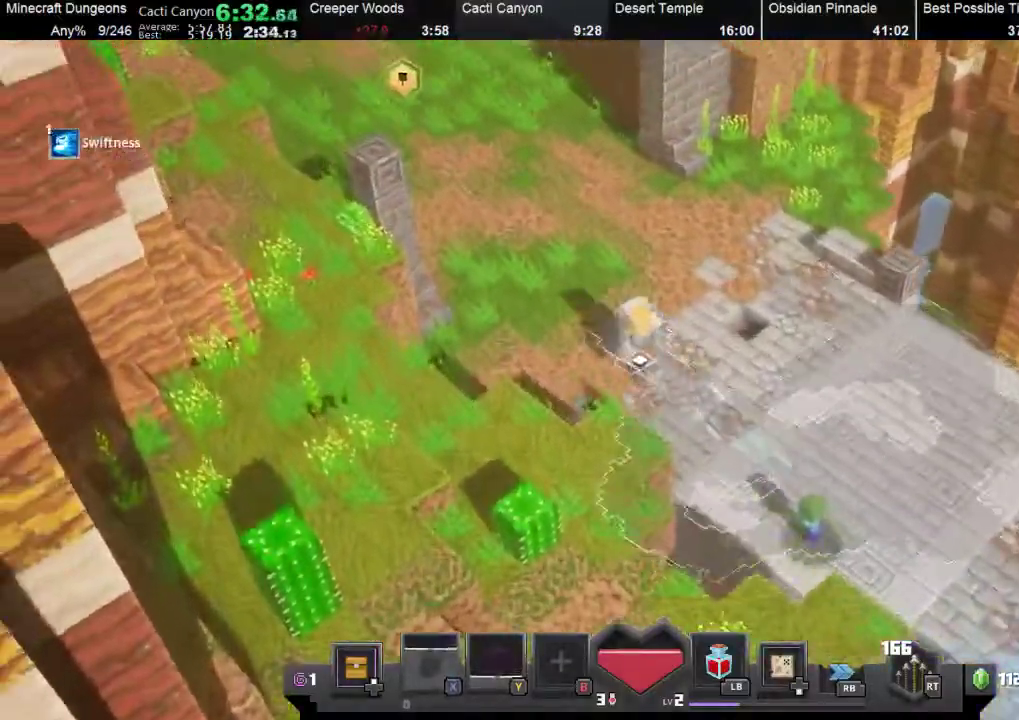
{"buttons": [], "left_stick": "up-left", "events": []}
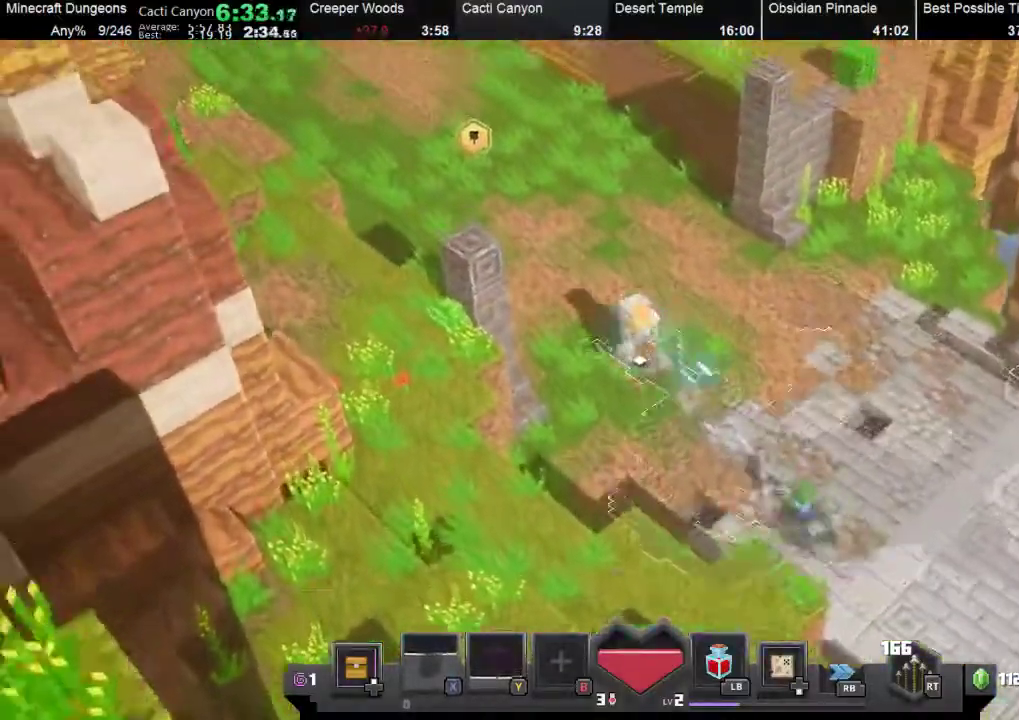
{"buttons": [], "left_stick": "up-left", "events": []}
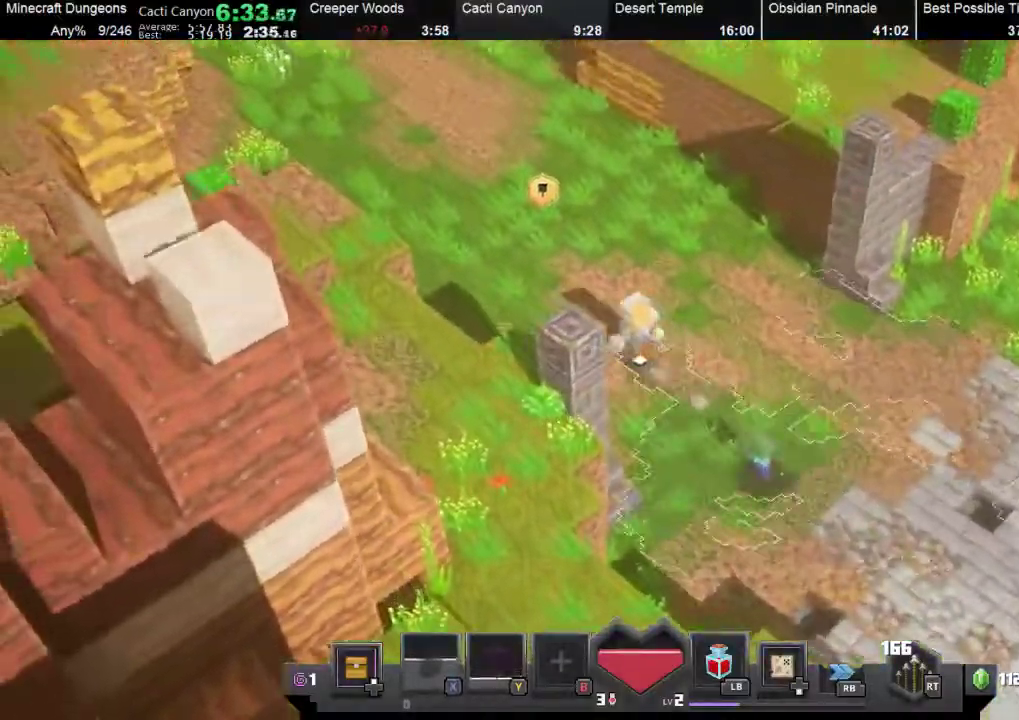
{"buttons": [], "left_stick": "up-left", "events": []}
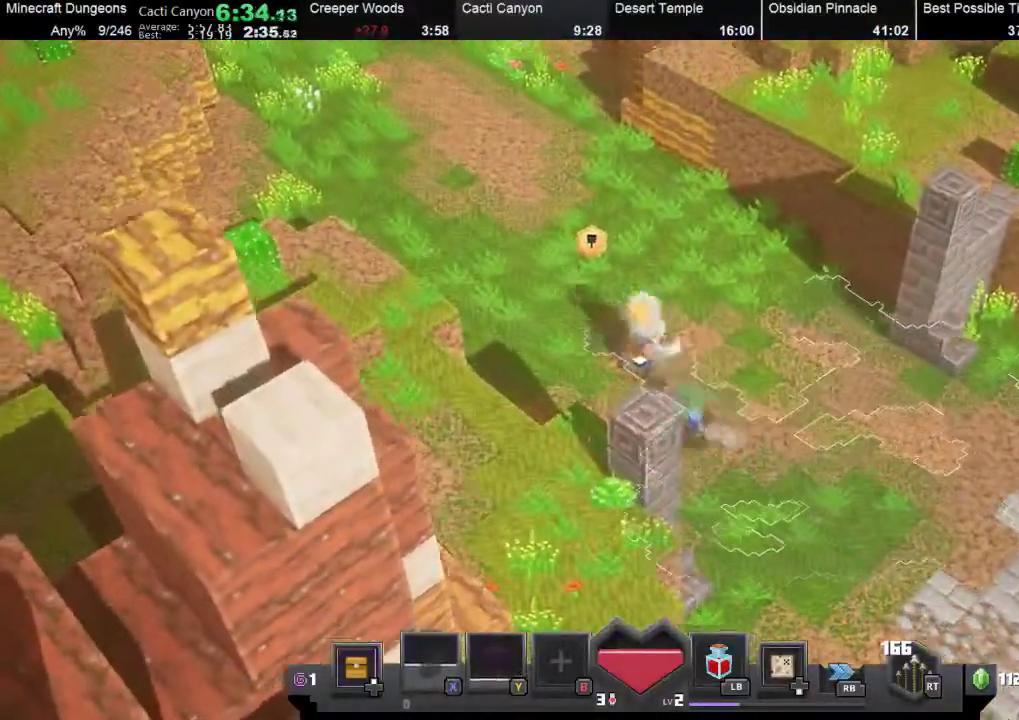
{"buttons": [], "left_stick": "up-left", "events": [[33, "left_stick", "down-right"], [67, "A", "down"], [167, "A", "up"], [200, "left_stick", "up-left"]]}
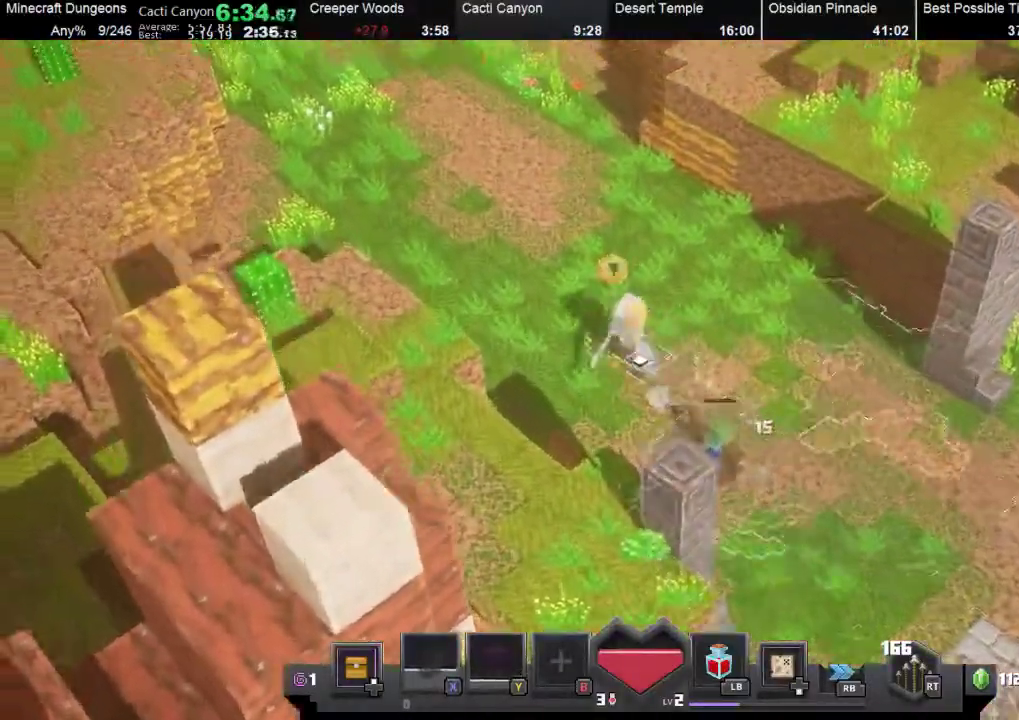
{"buttons": [], "left_stick": "down-right", "events": [[500, "left_stick", "down-right"]]}
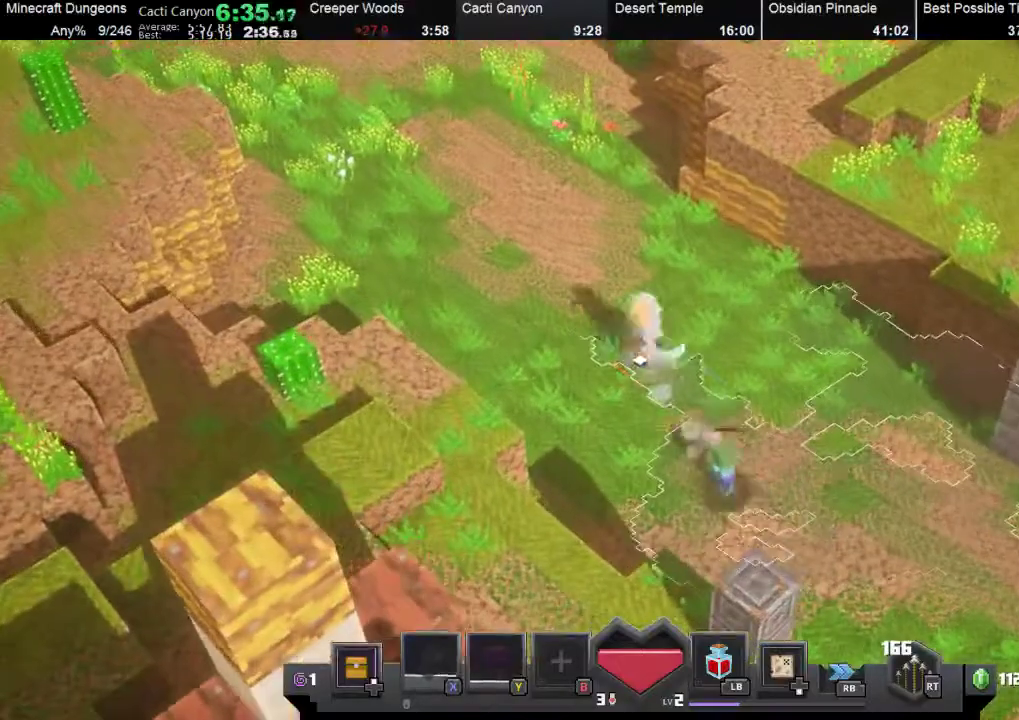
{"buttons": [], "left_stick": "up-left", "events": [[67, "R2", "down"], [167, "R2", "up"], [200, "left_stick", "up-left"]]}
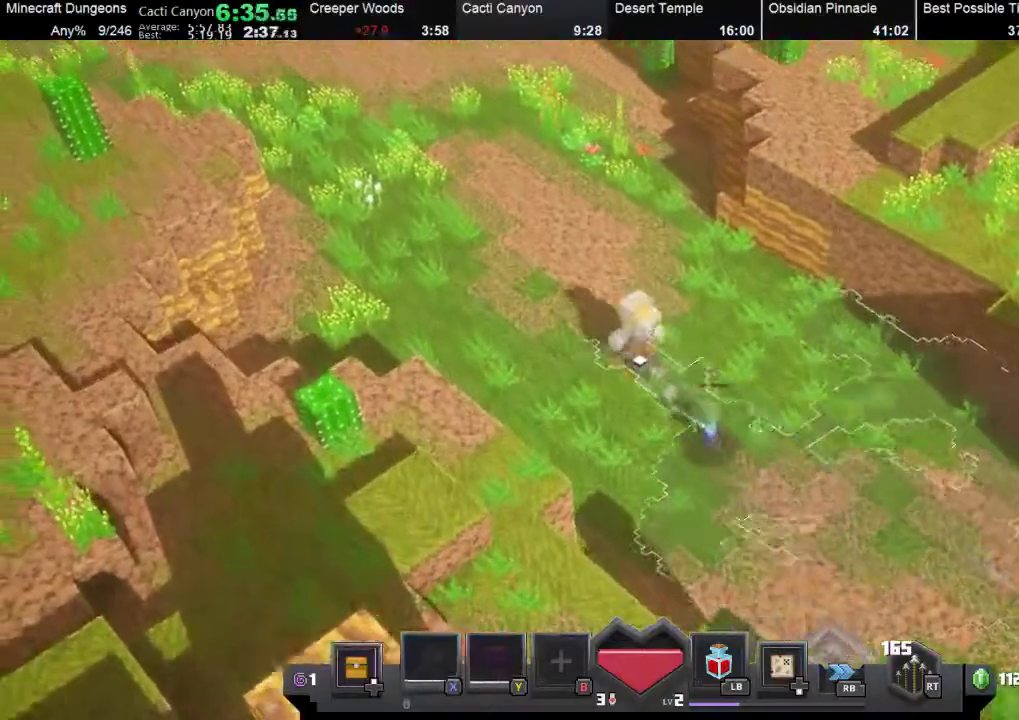
{"buttons": [], "left_stick": "up-left", "events": [[267, "left_stick", "down-right"], [300, "A", "down"], [400, "left_stick", "down-left"], [433, "A", "up"], [467, "left_stick", "up-left"]]}
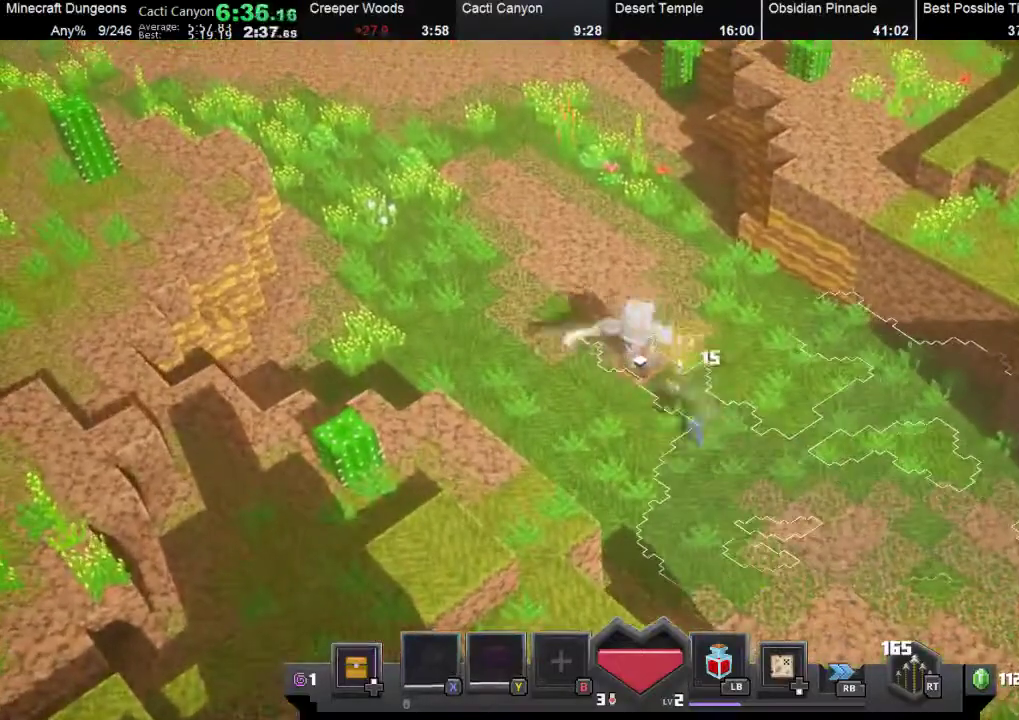
{"buttons": [], "left_stick": "up-left", "events": [[367, "X", "down"], [467, "X", "up"]]}
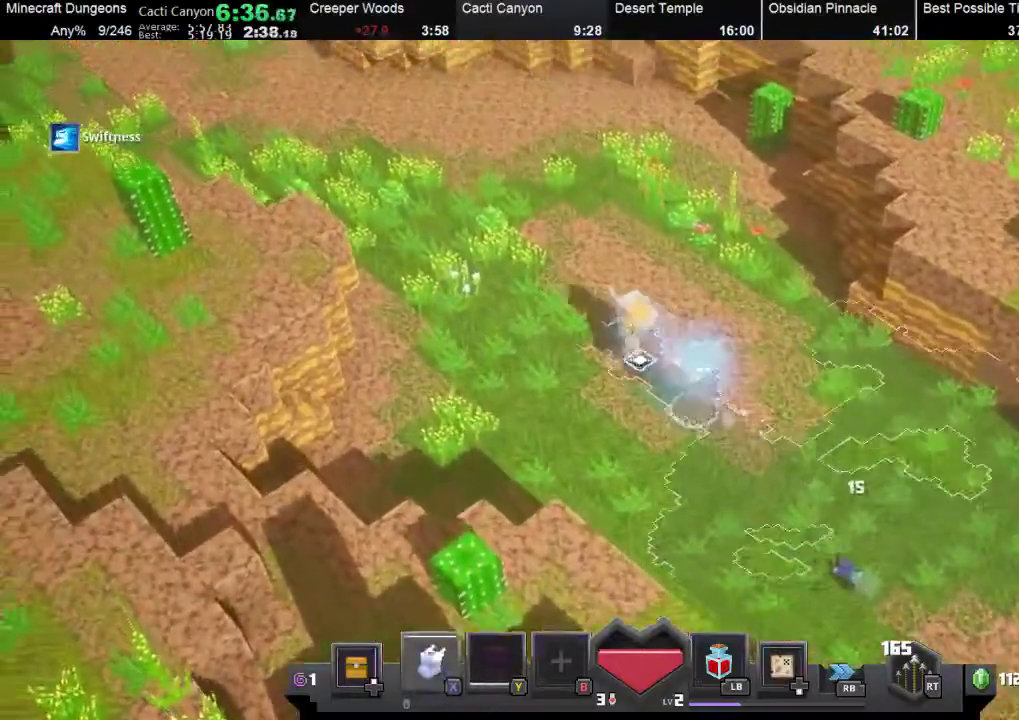
{"buttons": [], "left_stick": "up-left", "events": []}
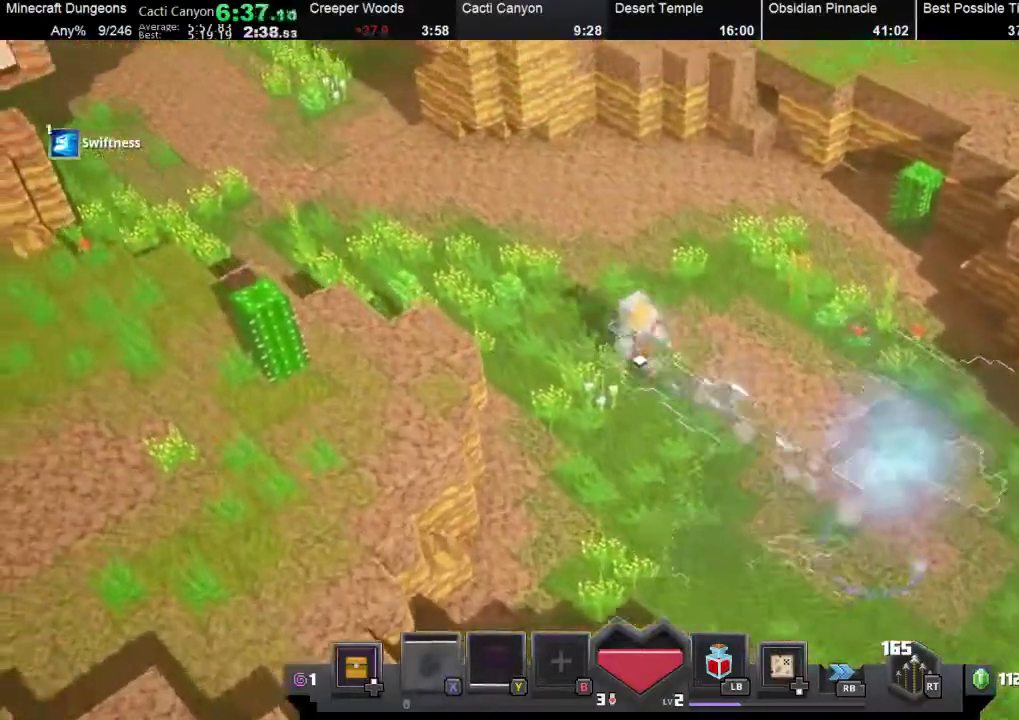
{"buttons": [], "left_stick": "up-left", "events": []}
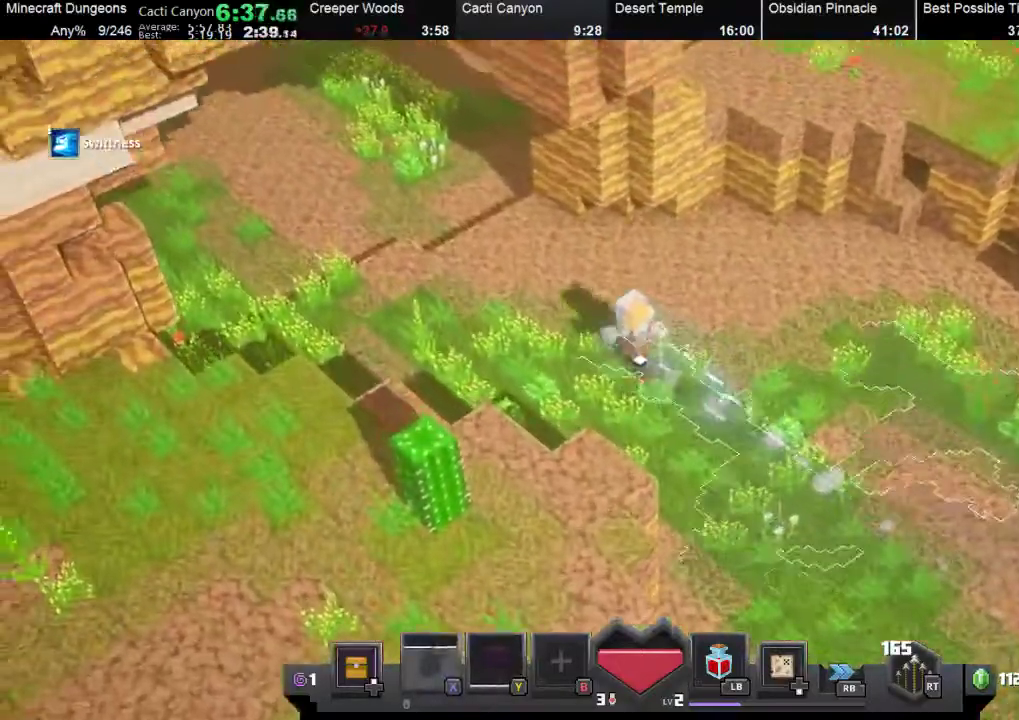
{"buttons": [], "left_stick": "up-left", "events": [[100, "left_stick", "center"], [467, "left_stick", "up-left"]]}
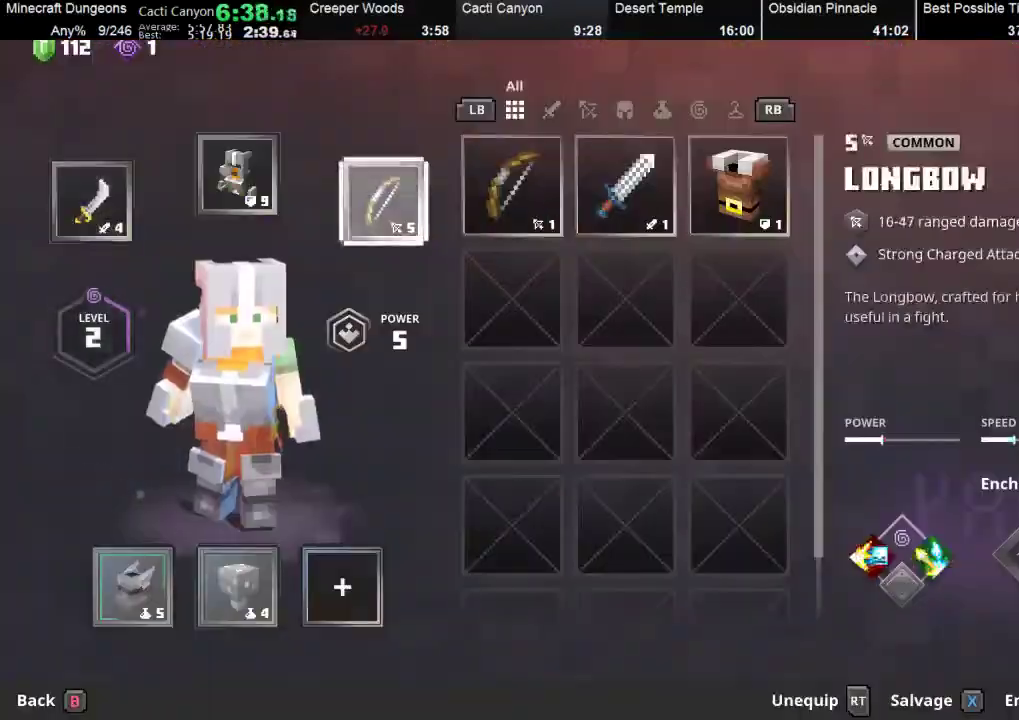
{"buttons": [], "left_stick": "center", "events": [[33, "left_stick", "center"], [167, "left_stick", "left"], [233, "left_stick", "center"]]}
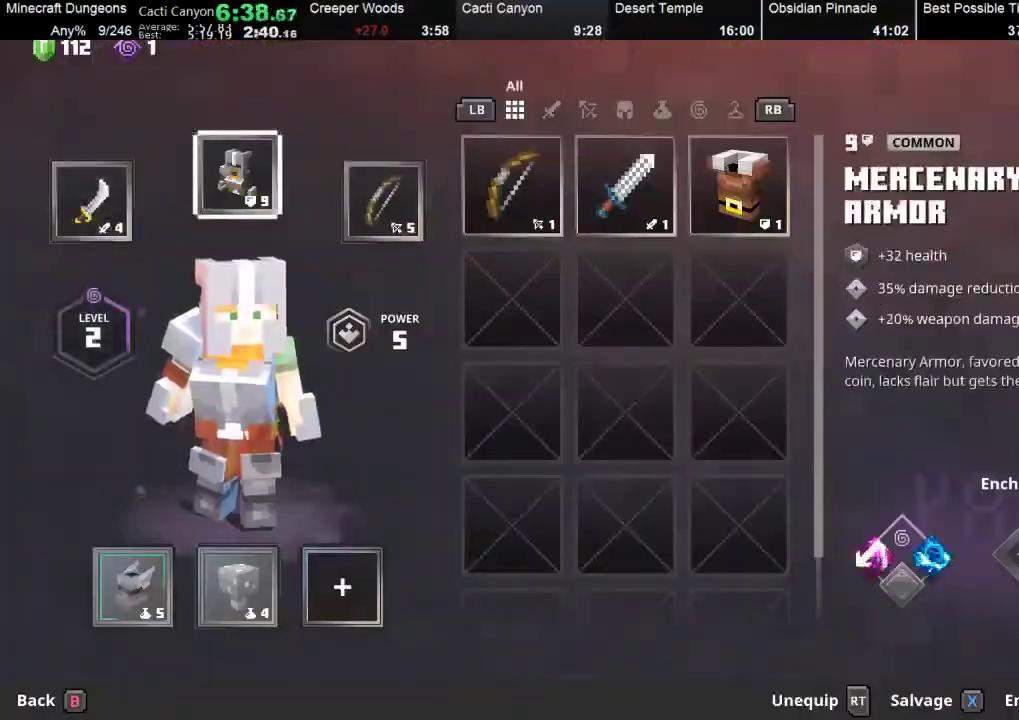
{"buttons": [], "left_stick": "center", "events": [[233, "Y", "down"], [333, "Y", "up"], [367, "left_stick", "right"], [500, "left_stick", "center"]]}
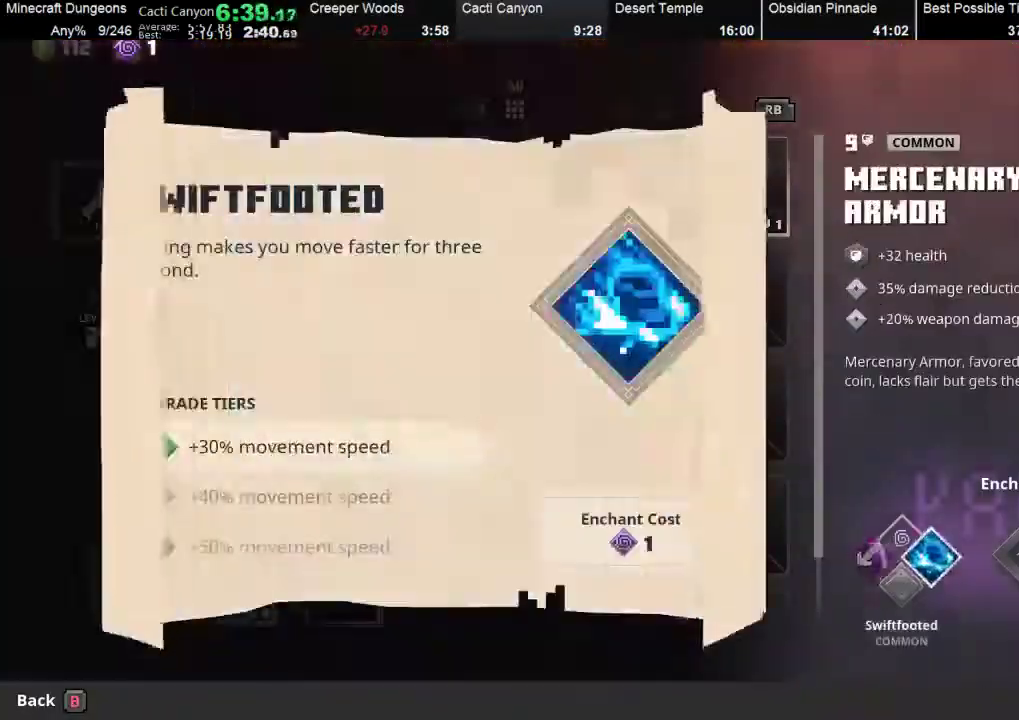
{"buttons": [], "left_stick": "up-left", "events": [[33, "A", "down"], [100, "A", "up"], [233, "B", "down"], [333, "B", "up"], [333, "left_stick", "up-left"], [367, "B", "down"], [433, "B", "up"]]}
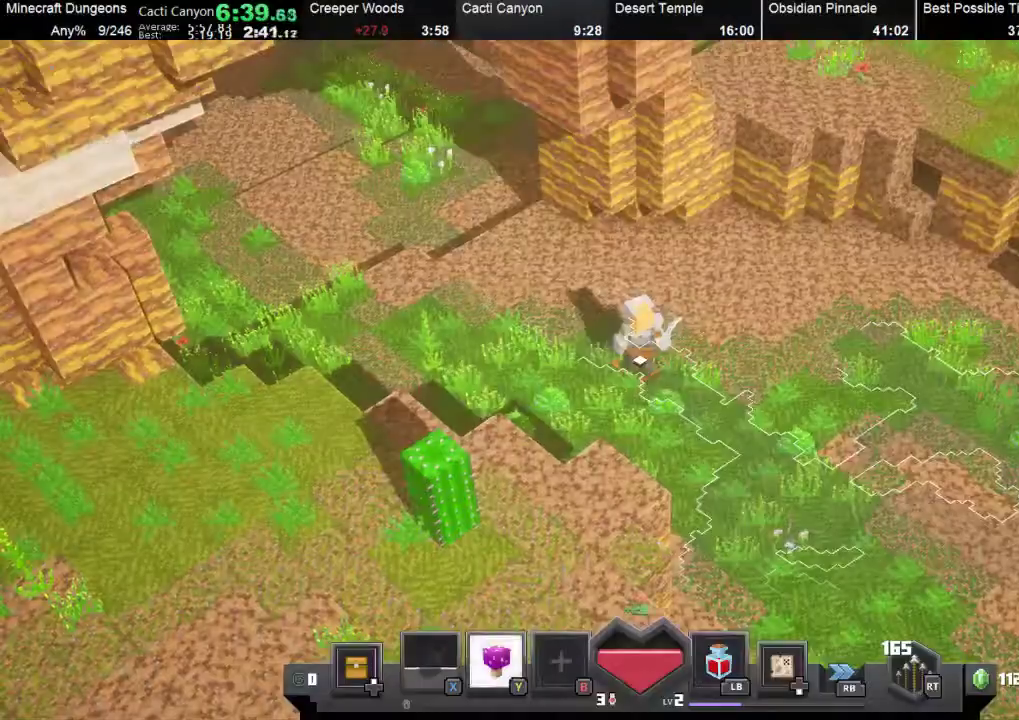
{"buttons": [], "left_stick": "up-left", "events": []}
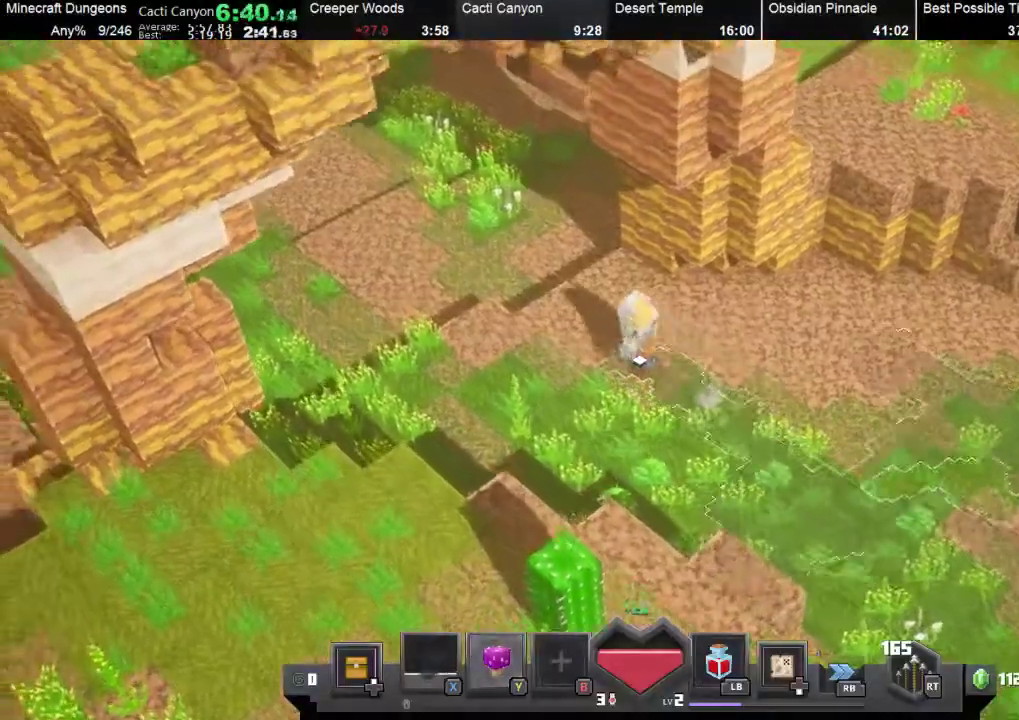
{"buttons": [], "left_stick": "up-left", "events": []}
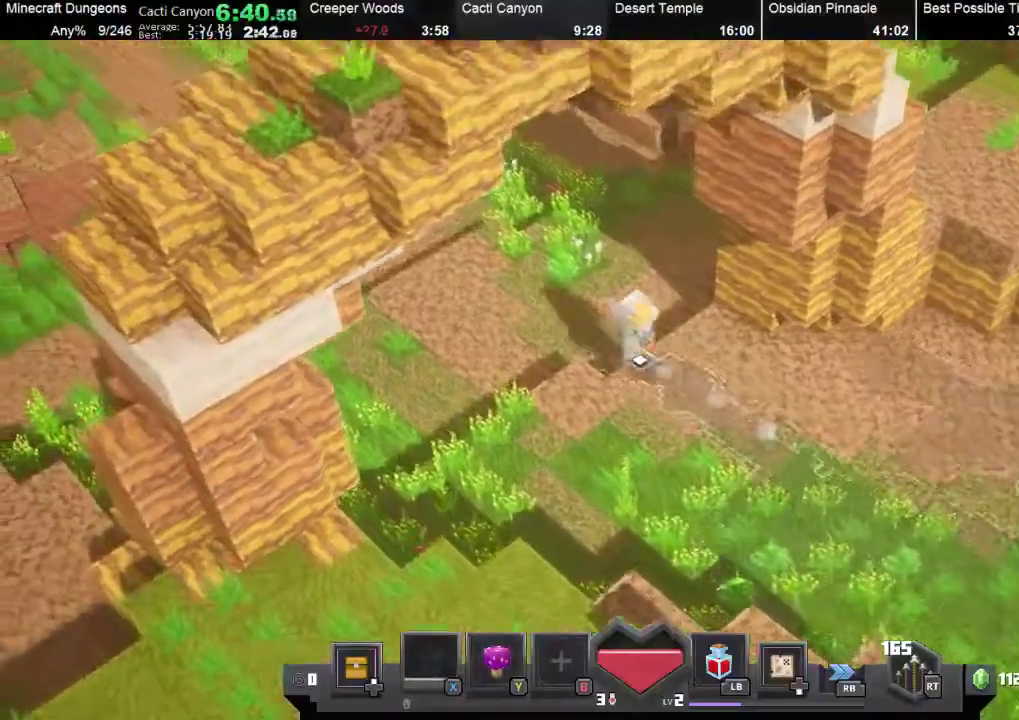
{"buttons": [], "left_stick": "up-left", "events": []}
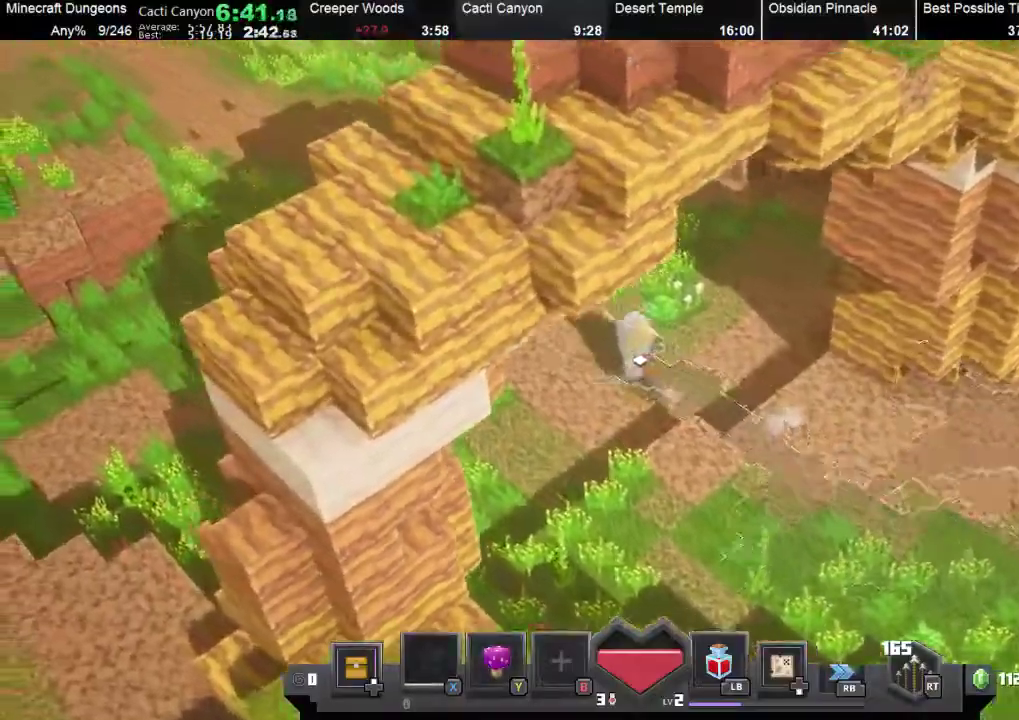
{"buttons": [], "left_stick": "up-left", "events": []}
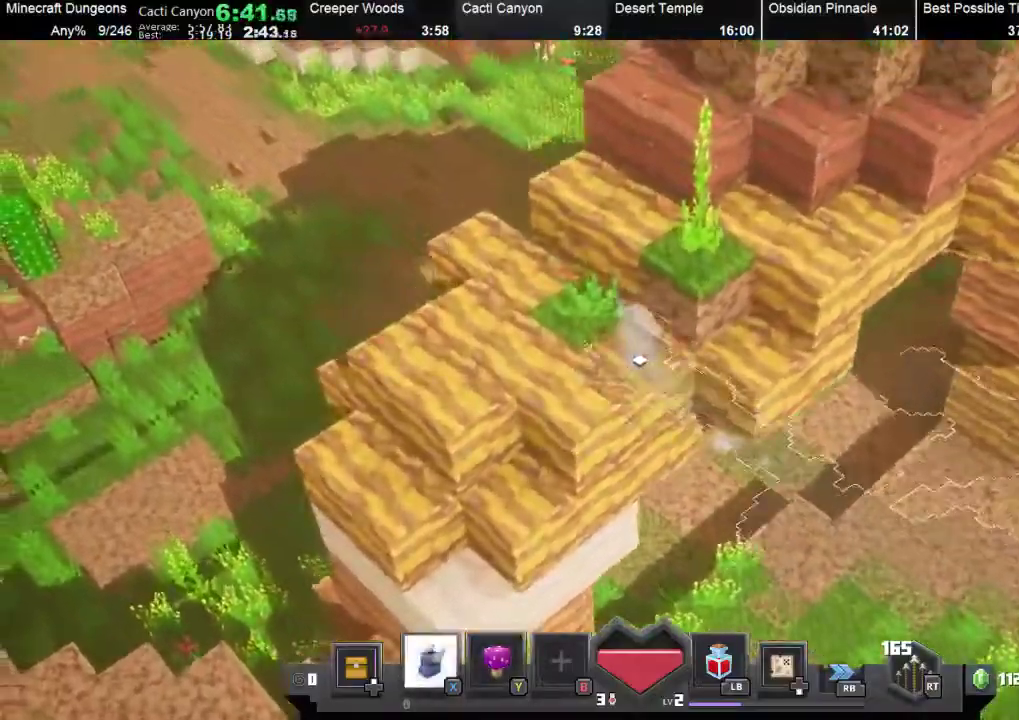
{"buttons": [], "left_stick": "up-left", "events": [[133, "Y", "down"], [233, "Y", "up"], [300, "X", "down"], [400, "X", "up"]]}